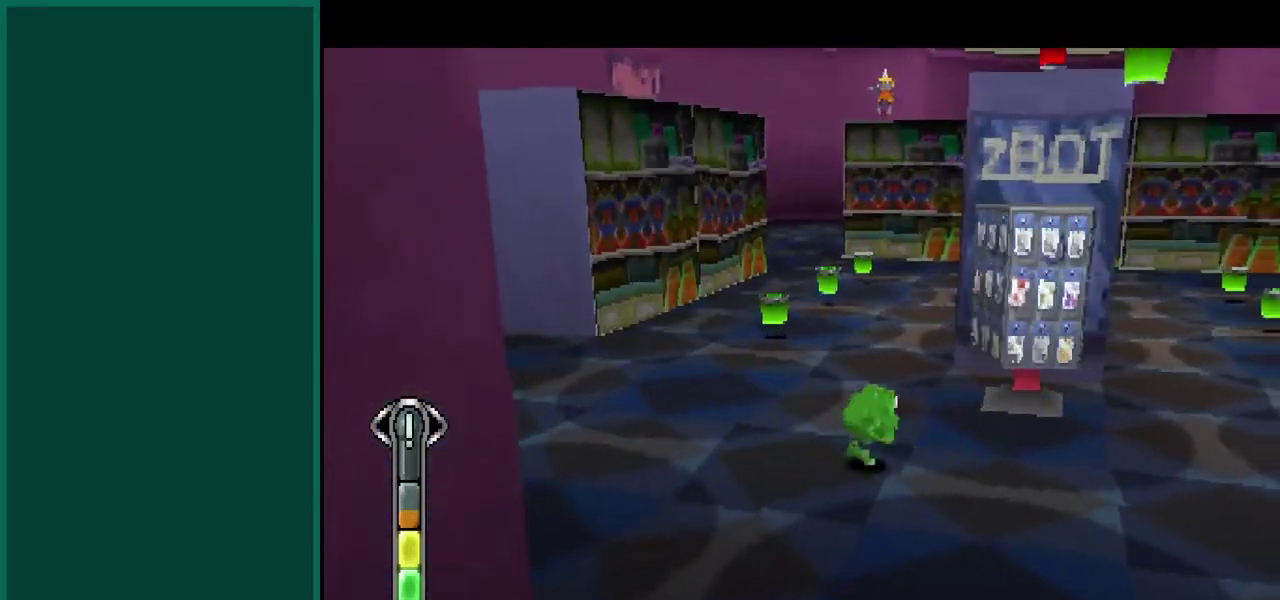
Gameplay with a controller (PlayStation layout); each line is a JSON object with the inputs held at the frame after it. "events" lists button and stick changes between this image and that frame as [ms after this image, input, new state], when the widget could be followed in between. This overlay highlights the sticks when they move; stick clicks (L3) are not distinguishable. Not read: CIRCLE CROSS L2 L3 R2 R3 SQUARE TRIANGLE.
{"buttons": [], "left_stick": "up-left", "events": [[117, "left_stick", "up-right"], [267, "left_stick", "up"], [467, "left_stick", "up-left"]]}
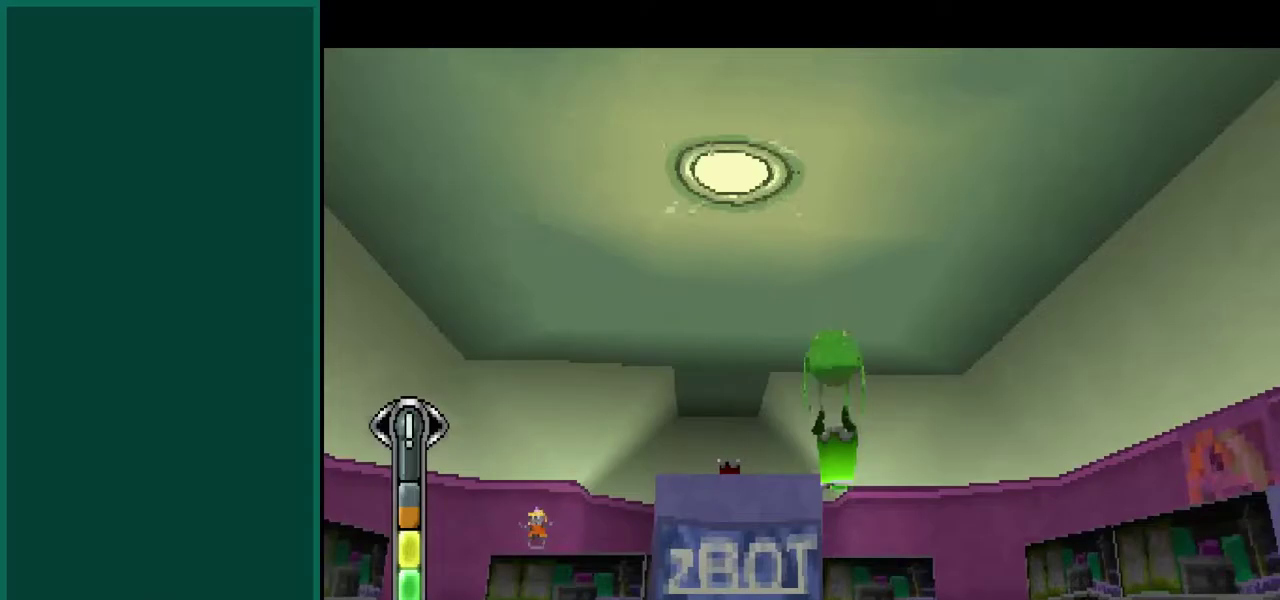
{"buttons": [], "left_stick": "left", "events": [[167, "left_stick", "center"], [400, "left_stick", "left"]]}
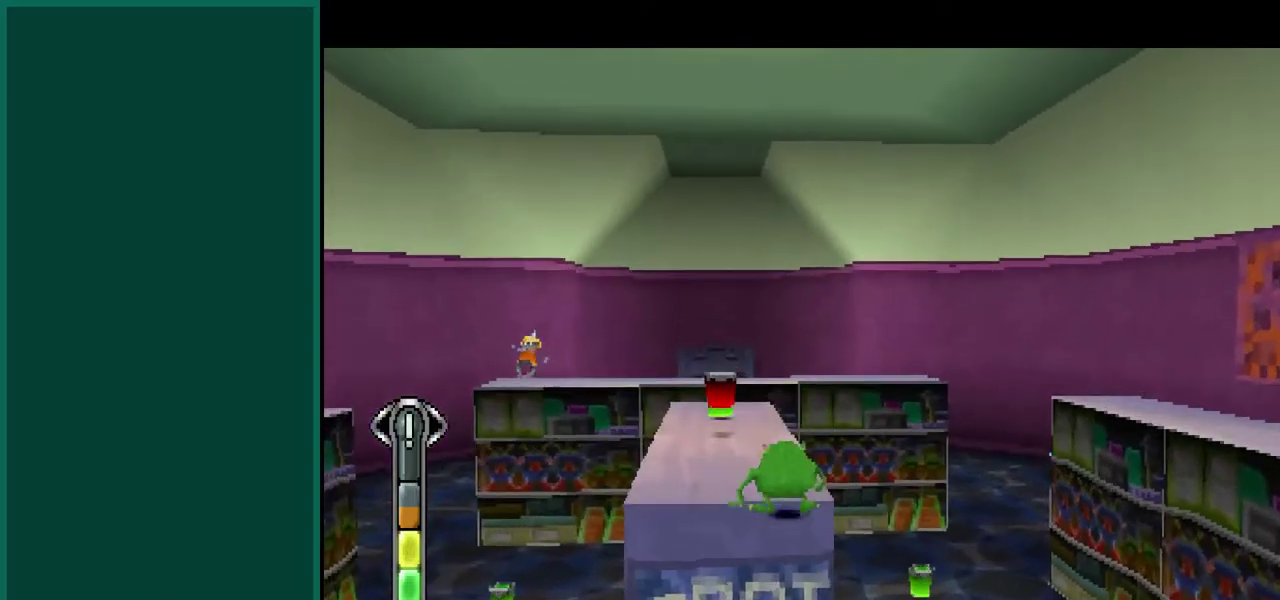
{"buttons": [], "left_stick": "up", "events": [[17, "left_stick", "center"], [250, "left_stick", "up"]]}
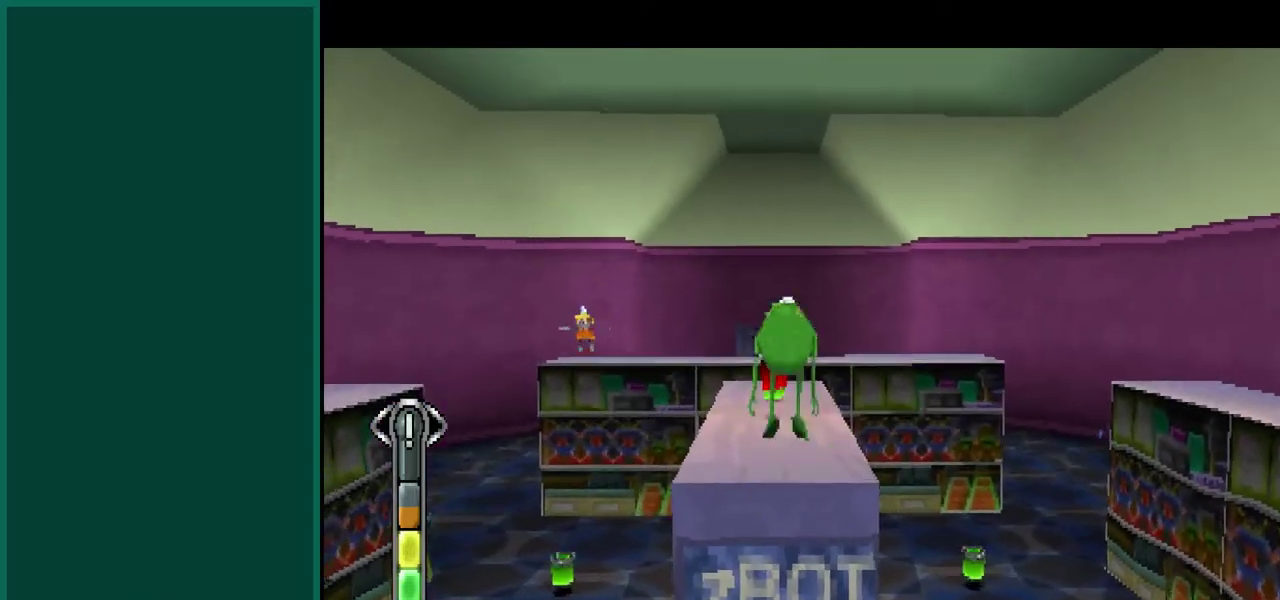
{"buttons": [], "left_stick": "up", "events": []}
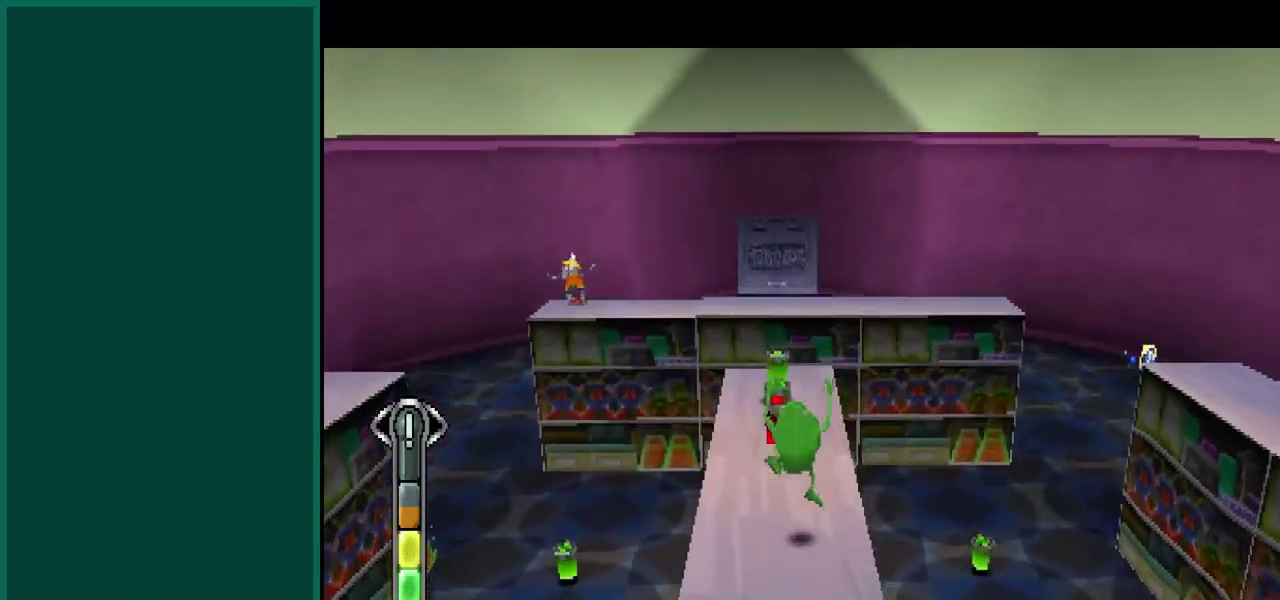
{"buttons": [], "left_stick": "up", "events": []}
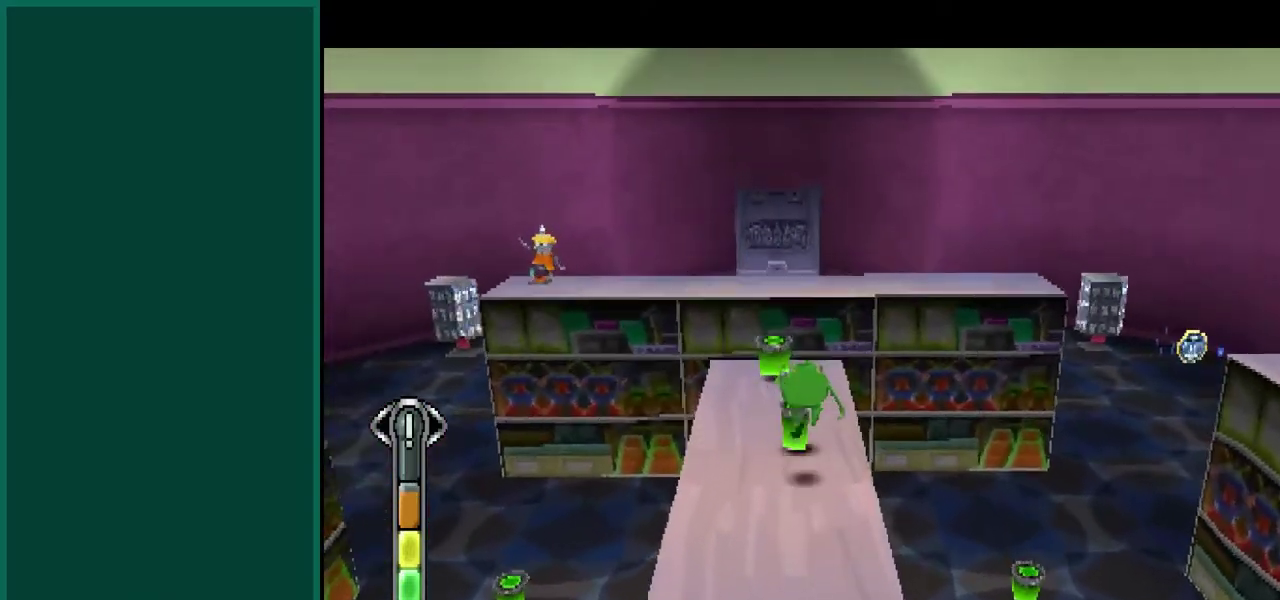
{"buttons": [], "left_stick": "left", "events": [[233, "left_stick", "up-left"], [317, "left_stick", "left"]]}
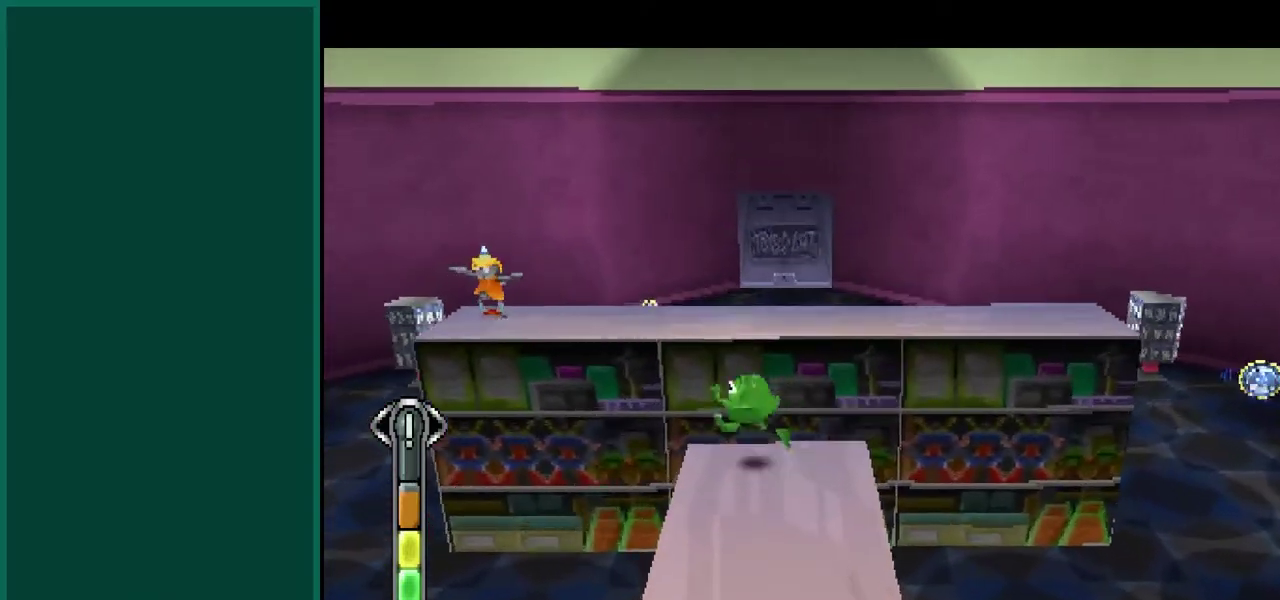
{"buttons": [], "left_stick": "left", "events": [[83, "left_stick", "up-left"], [417, "left_stick", "left"]]}
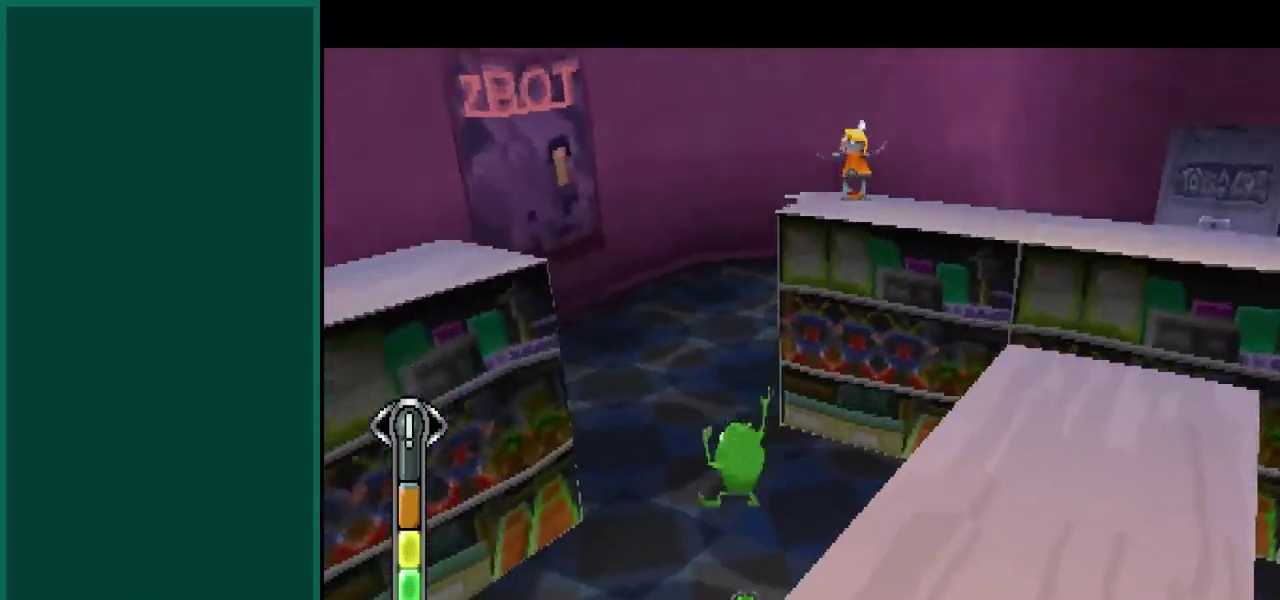
{"buttons": [], "left_stick": "down-left", "events": [[67, "left_stick", "down-left"]]}
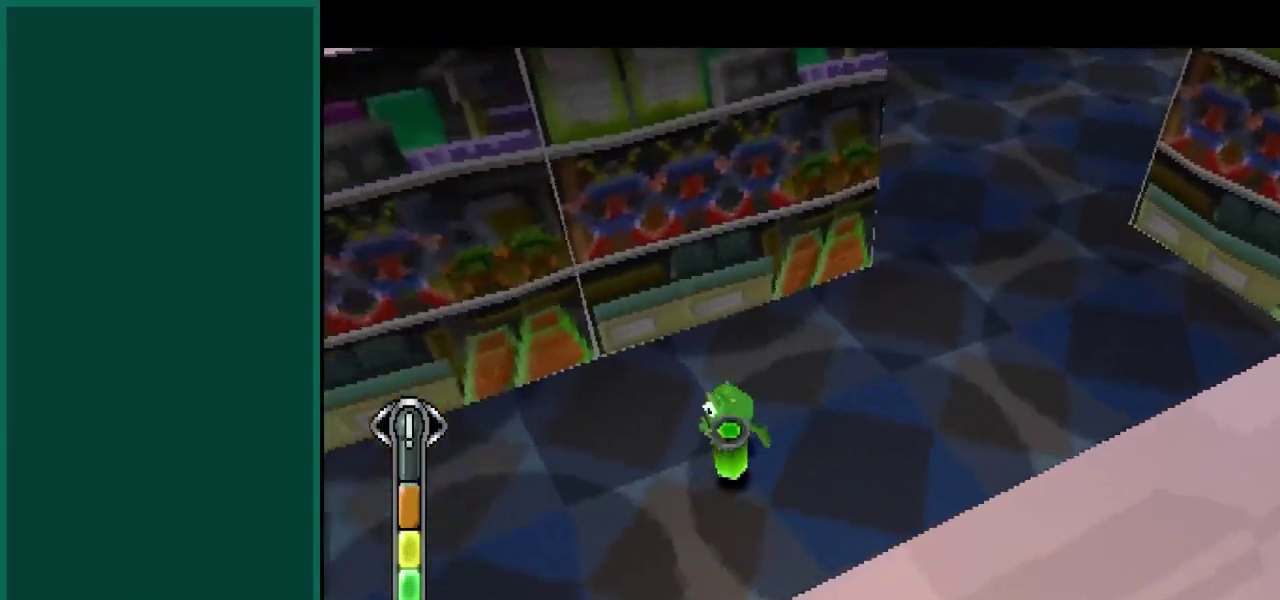
{"buttons": [], "left_stick": "up-left", "events": [[283, "left_stick", "left"], [400, "left_stick", "up-left"]]}
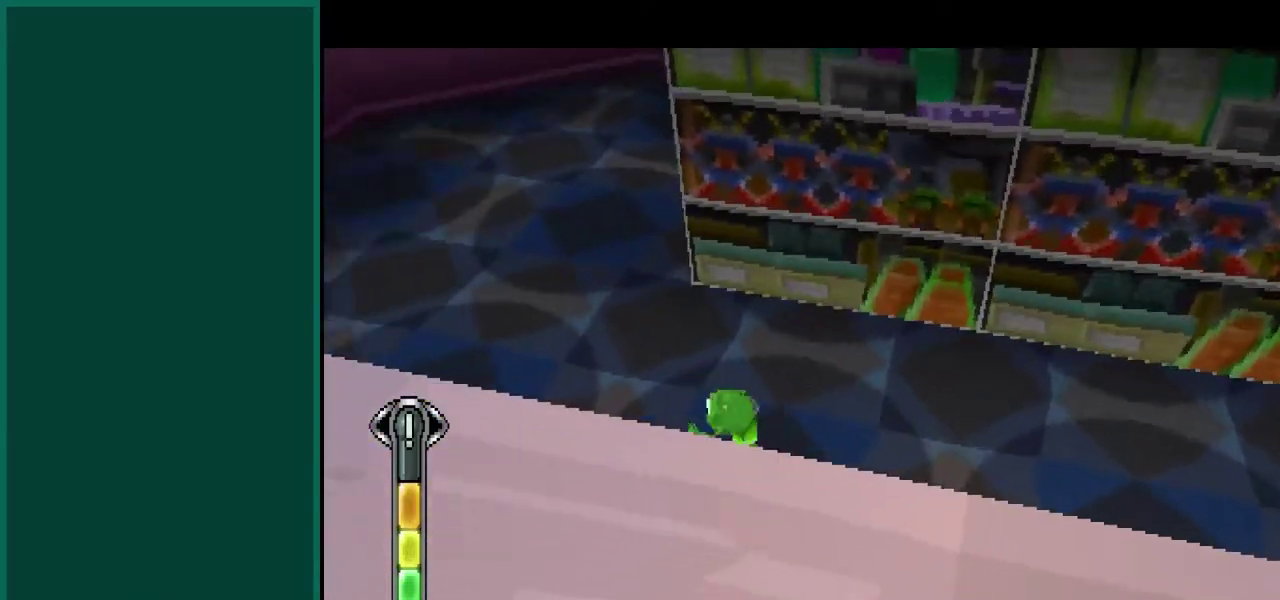
{"buttons": [], "left_stick": "down-left", "events": [[50, "left_stick", "left"], [233, "left_stick", "down-left"]]}
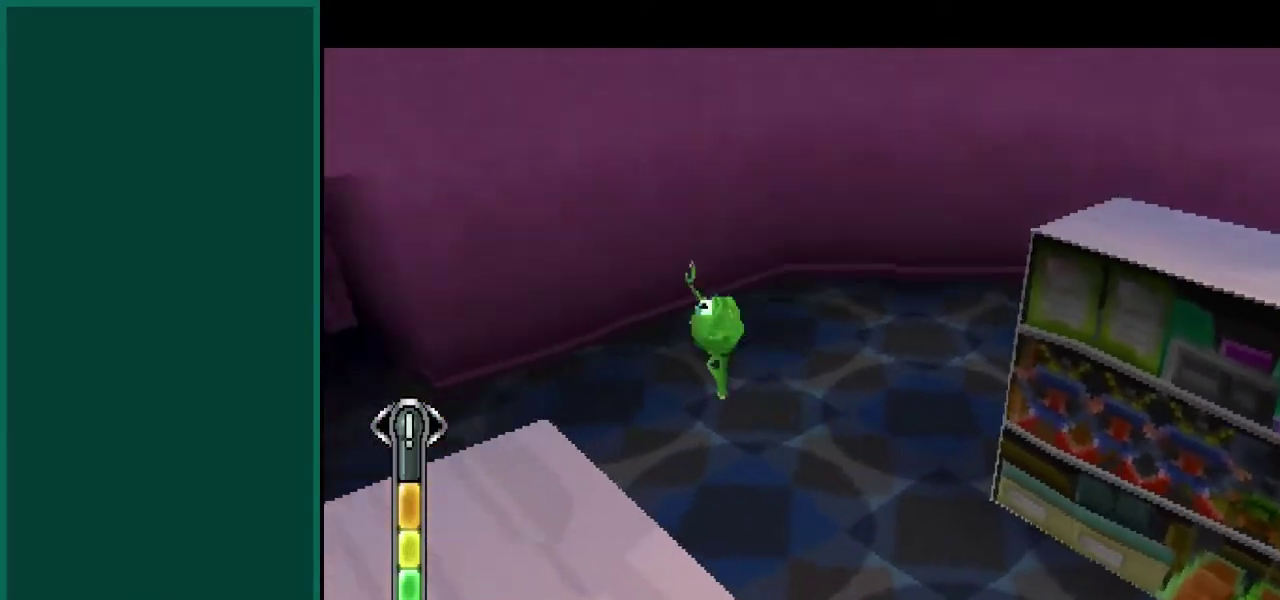
{"buttons": [], "left_stick": "down-left", "events": [[217, "left_stick", "left"], [333, "left_stick", "down-left"]]}
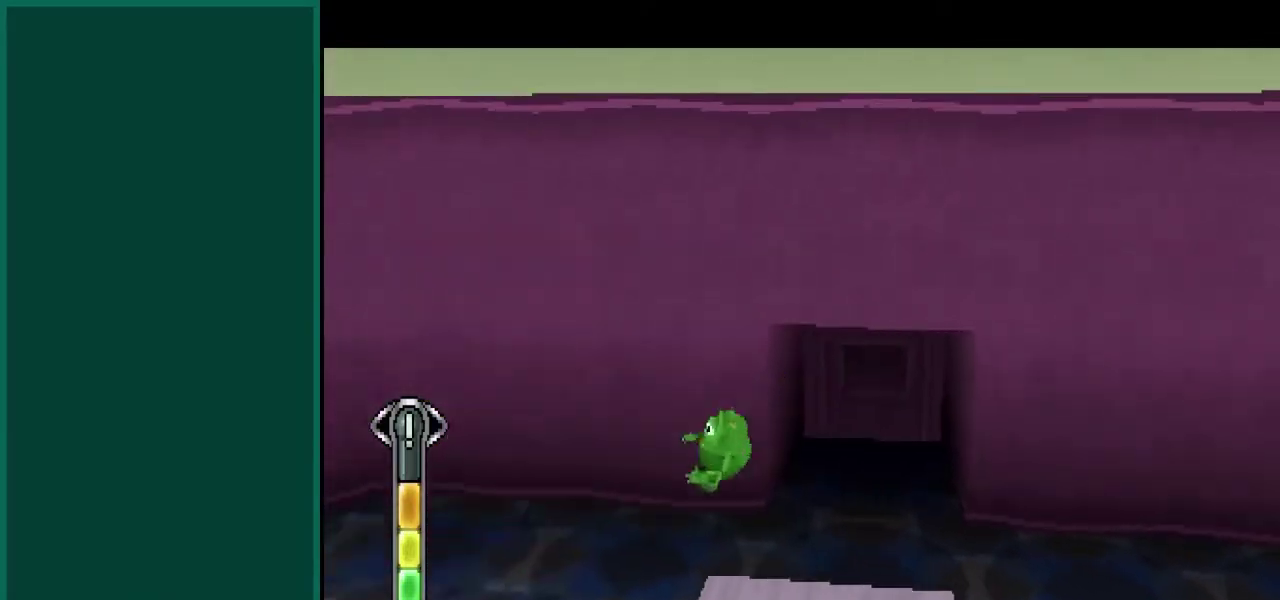
{"buttons": [], "left_stick": "down-left", "events": []}
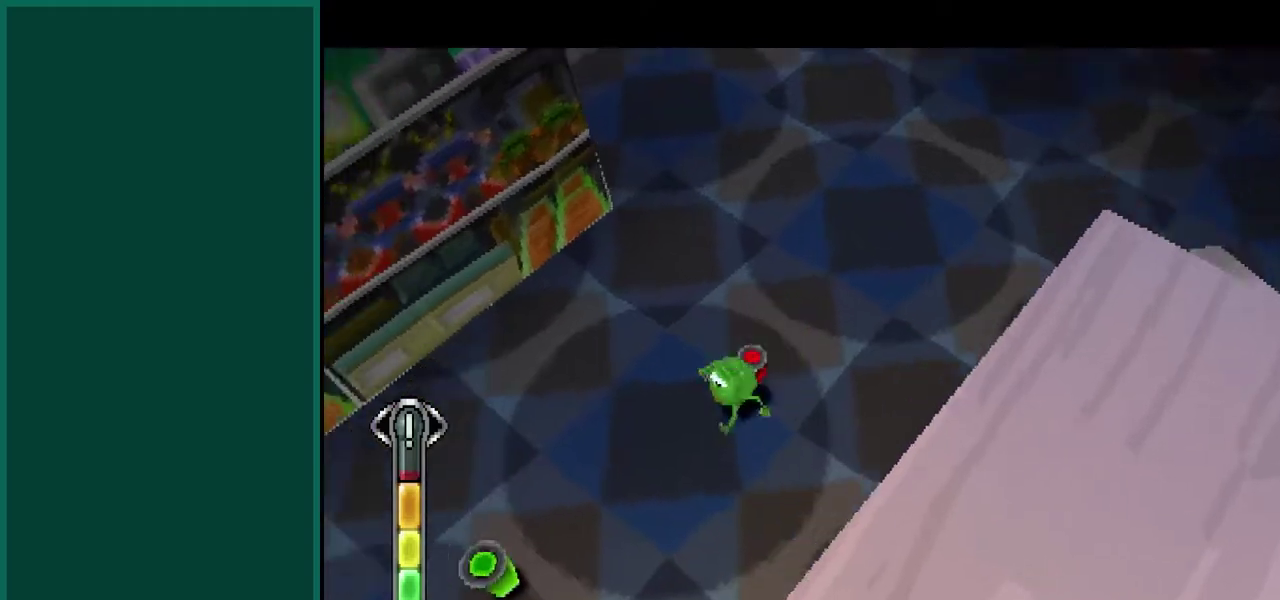
{"buttons": [], "left_stick": "left", "events": [[300, "left_stick", "left"]]}
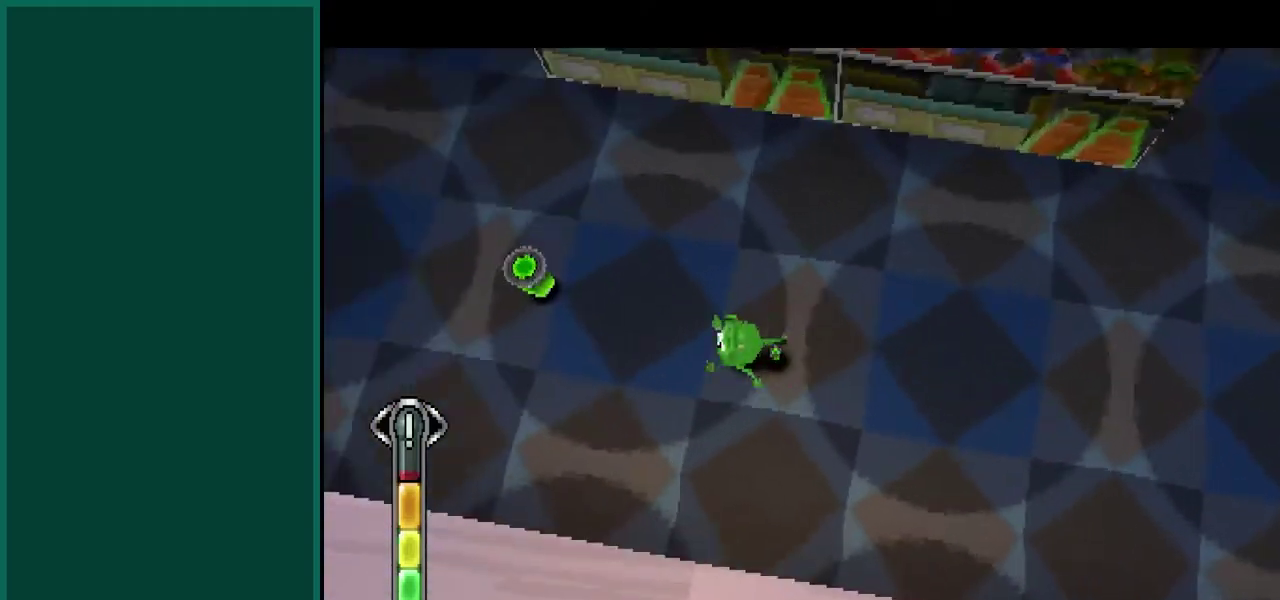
{"buttons": [], "left_stick": "up-right", "events": [[150, "left_stick", "up-left"], [250, "left_stick", "up"], [367, "left_stick", "up-right"]]}
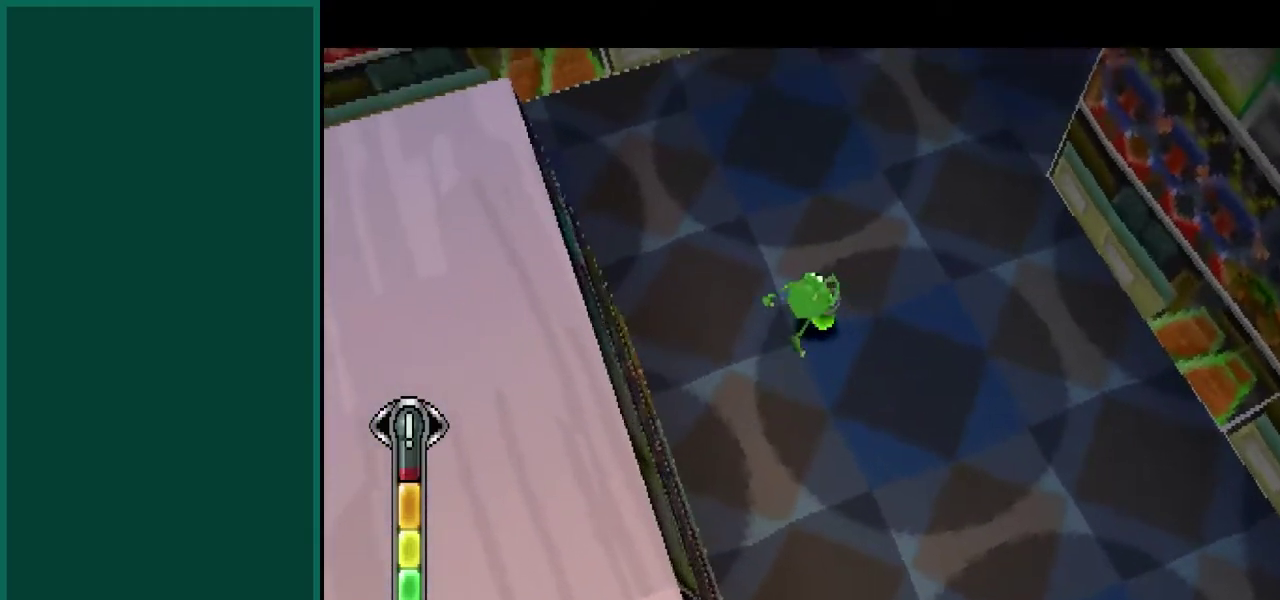
{"buttons": [], "left_stick": "up-right", "events": [[183, "left_stick", "right"], [433, "left_stick", "up-right"]]}
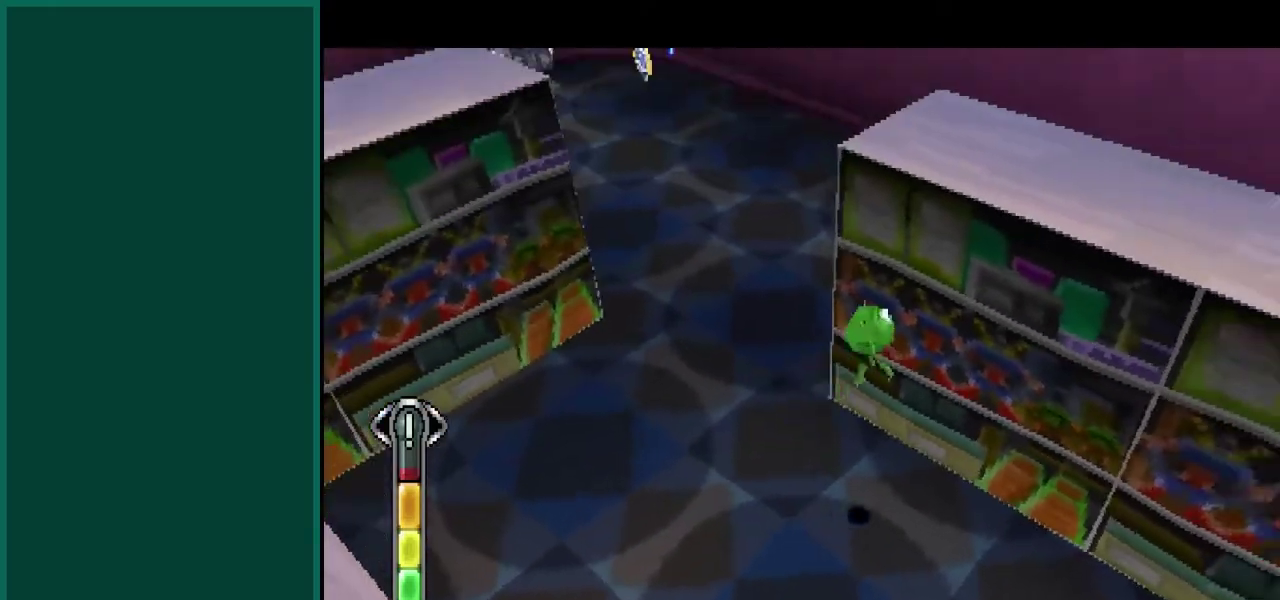
{"buttons": [], "left_stick": "center", "events": [[50, "left_stick", "up"], [250, "left_stick", "up-left"], [367, "left_stick", "center"]]}
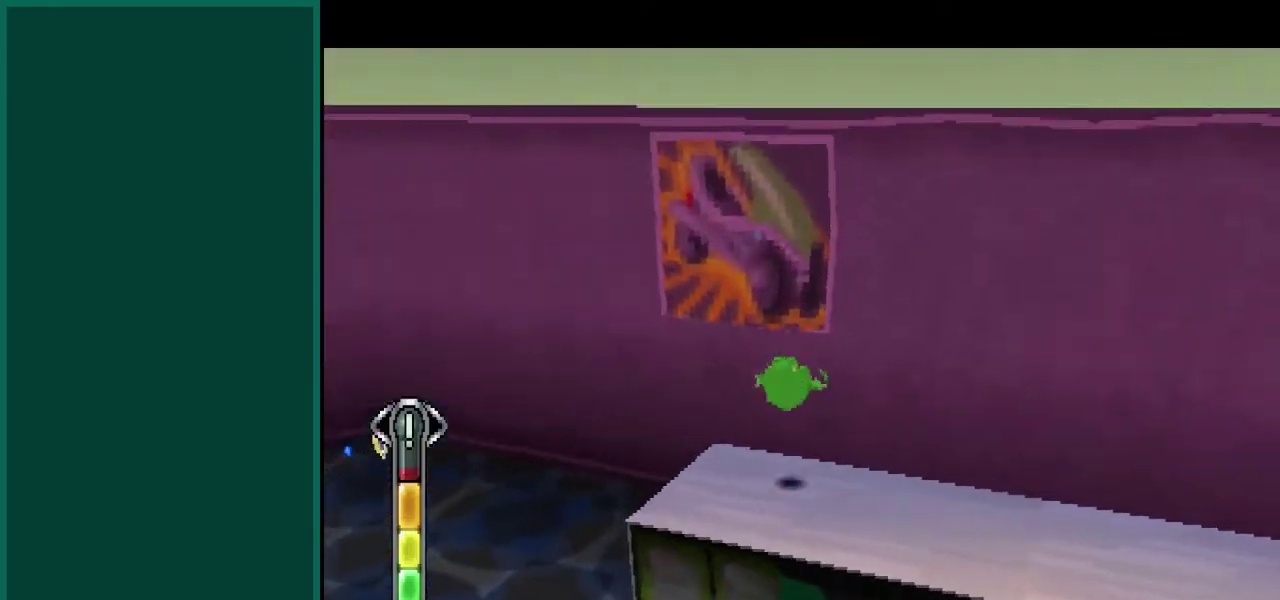
{"buttons": [], "left_stick": "up-left", "events": [[67, "left_stick", "left"], [350, "left_stick", "up-left"]]}
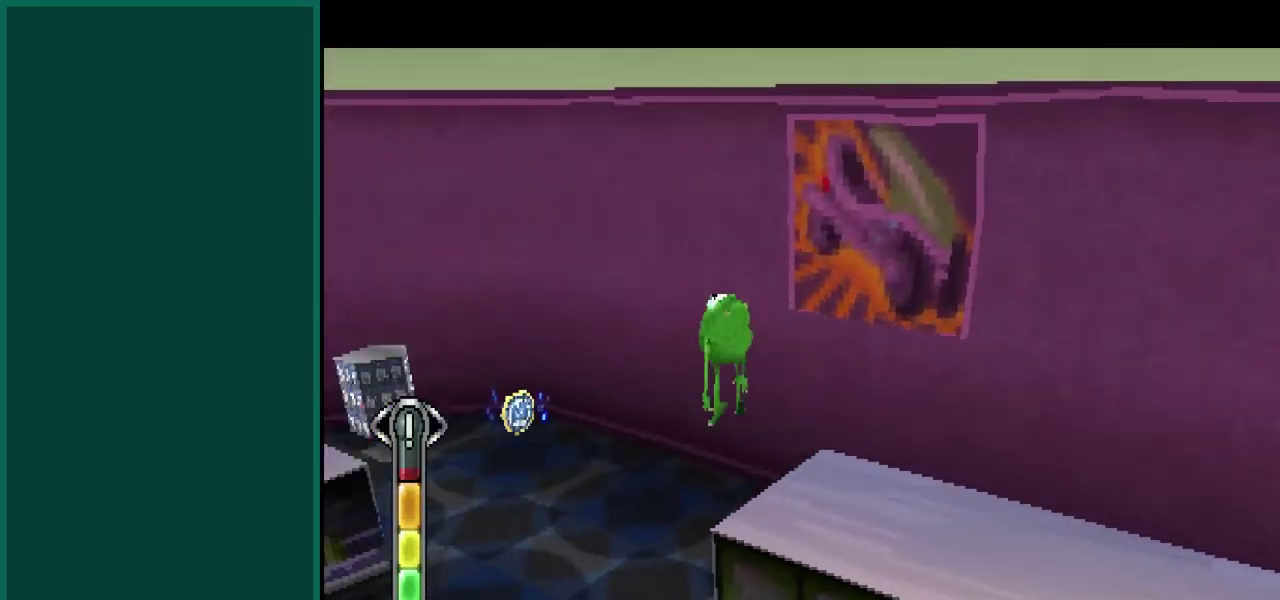
{"buttons": ["L1"], "left_stick": "up", "events": [[67, "left_stick", "up"], [333, "L1", "down"]]}
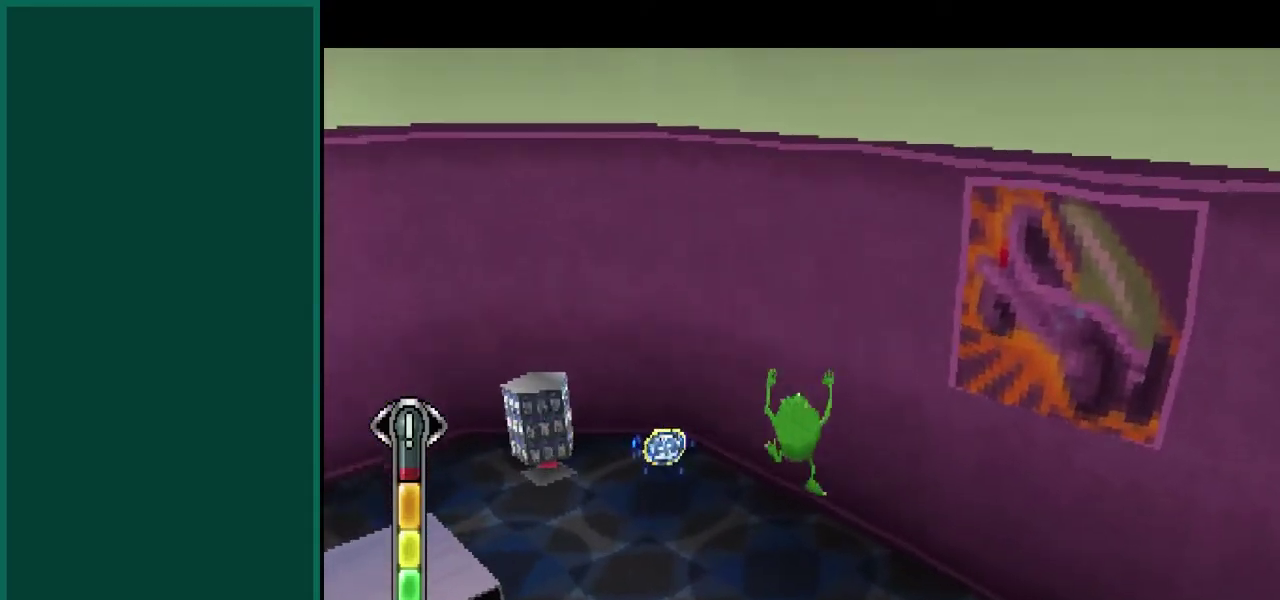
{"buttons": ["R1"], "left_stick": "up-left", "events": [[167, "L1", "up"], [300, "left_stick", "up-left"], [400, "R1", "down"]]}
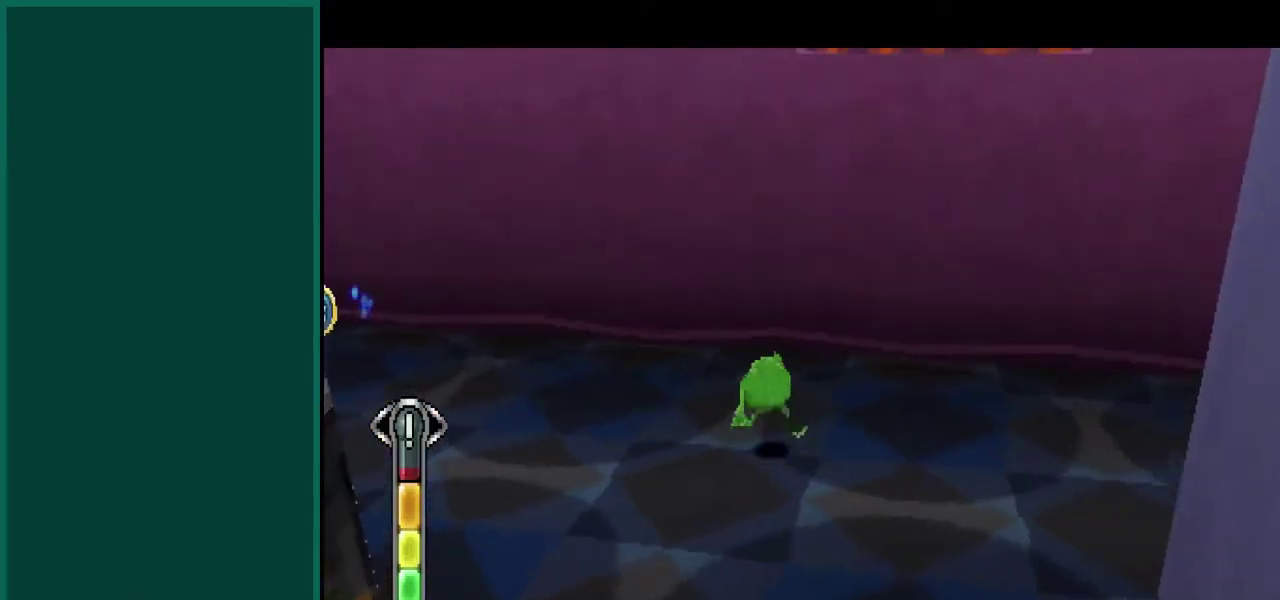
{"buttons": ["R1"], "left_stick": "up-left", "events": []}
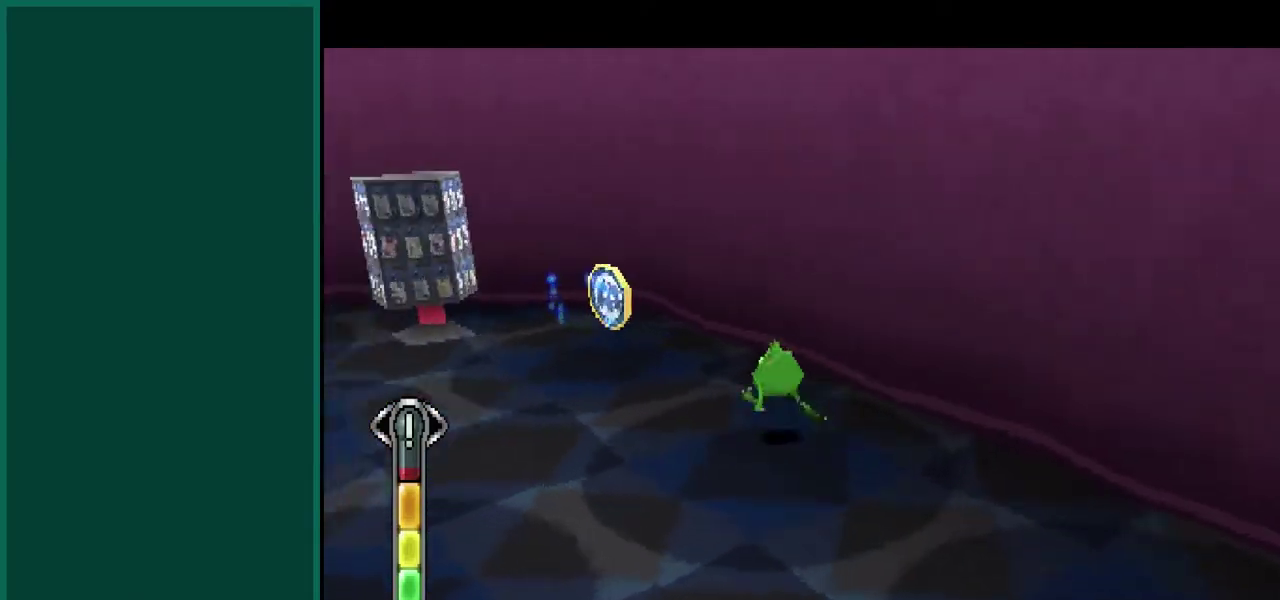
{"buttons": [], "left_stick": "up", "events": [[117, "left_stick", "up"], [150, "R1", "up"], [450, "left_stick", "up-right"], [500, "left_stick", "up"]]}
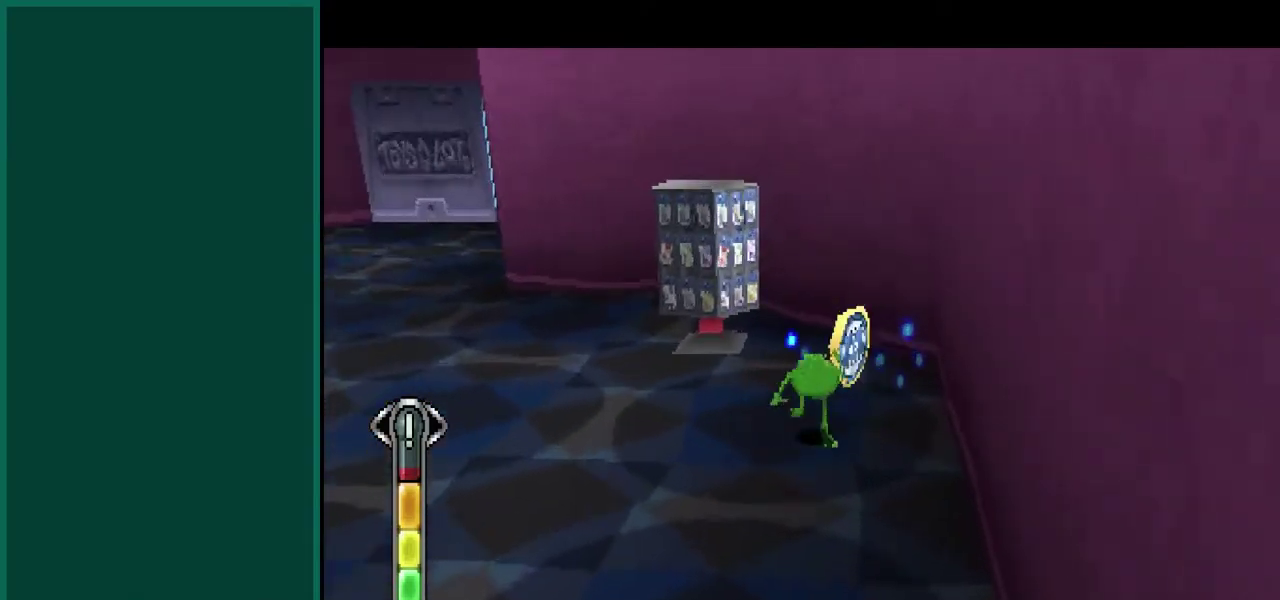
{"buttons": [], "left_stick": "up-left", "events": [[117, "left_stick", "up-left"]]}
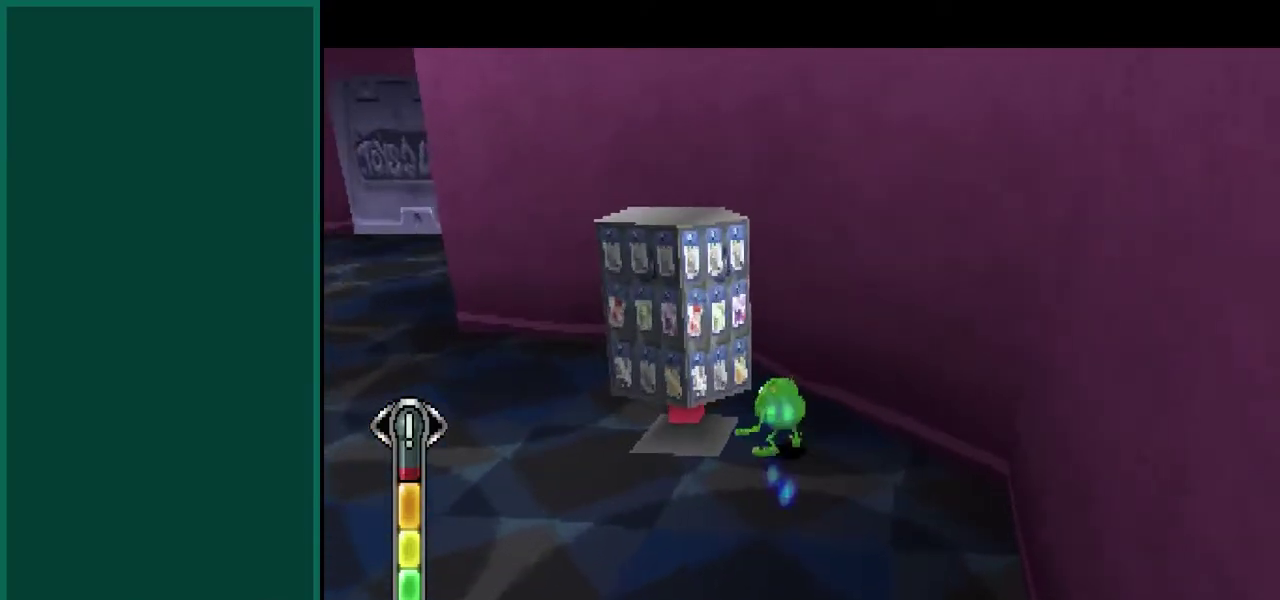
{"buttons": [], "left_stick": "left", "events": [[50, "left_stick", "center"], [450, "left_stick", "left"]]}
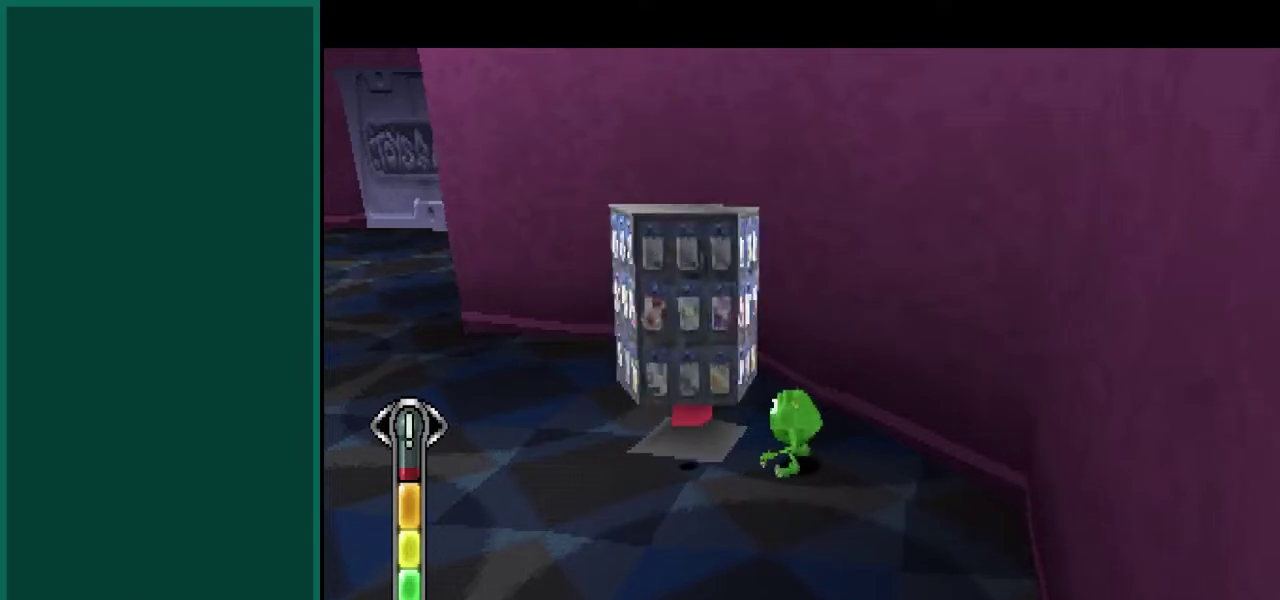
{"buttons": [], "left_stick": "up-left", "events": [[183, "left_stick", "up-left"], [367, "left_stick", "up"], [483, "left_stick", "up-left"]]}
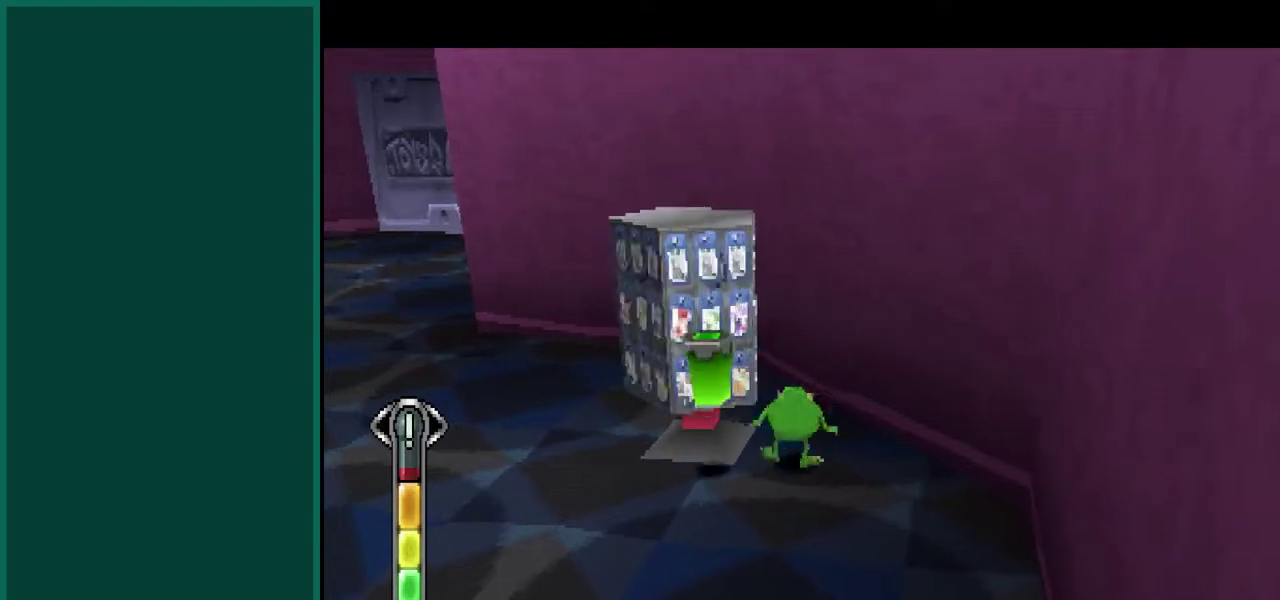
{"buttons": [], "left_stick": "left", "events": [[300, "left_stick", "center"], [400, "left_stick", "left"]]}
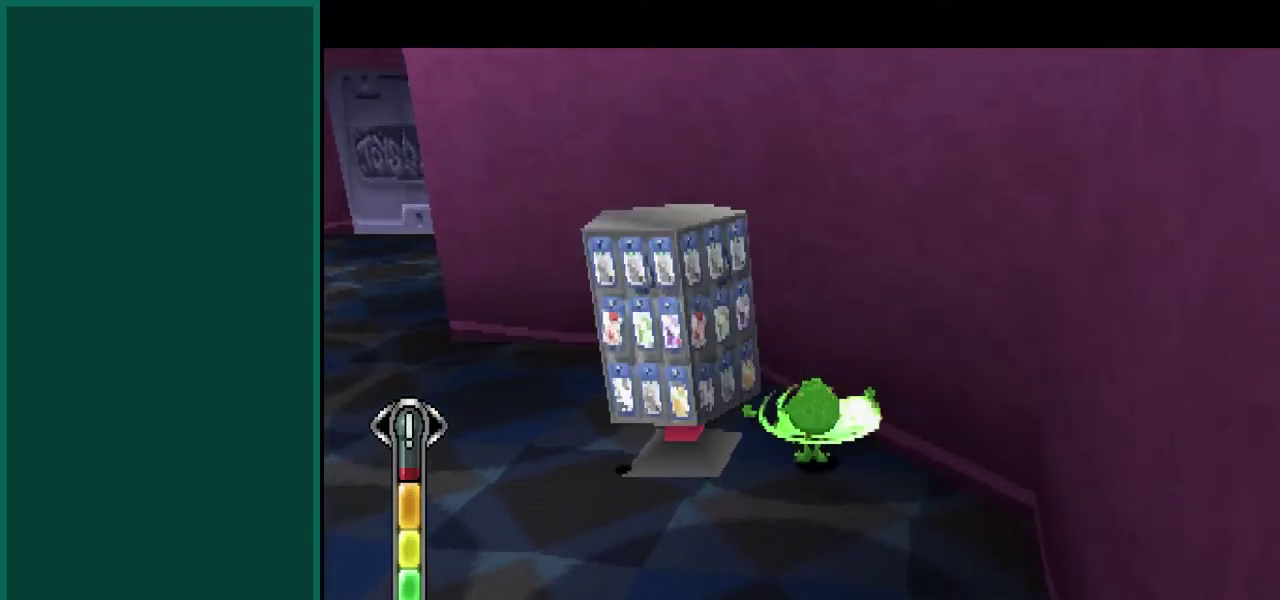
{"buttons": [], "left_stick": "center", "events": [[200, "left_stick", "center"]]}